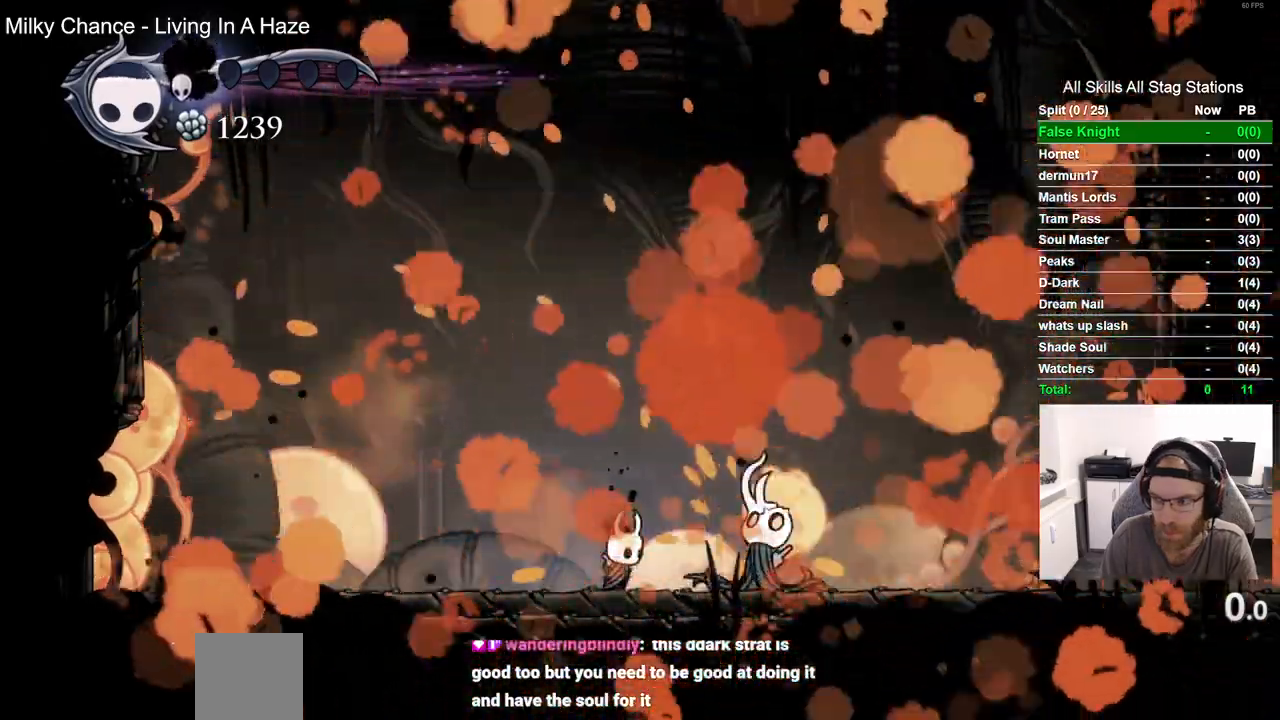
Gameplay with a controller (PlayStation layout); each line is a JSON object with the inputs held at the frame after it. "events" lists button and stick changes between this image and that frame as [ms after this image, input, new state], when the widget could be followed in between. Not read: DPAD_RIGHT.
{"buttons": [], "left_stick": "up-right", "right_stick": "center", "events": []}
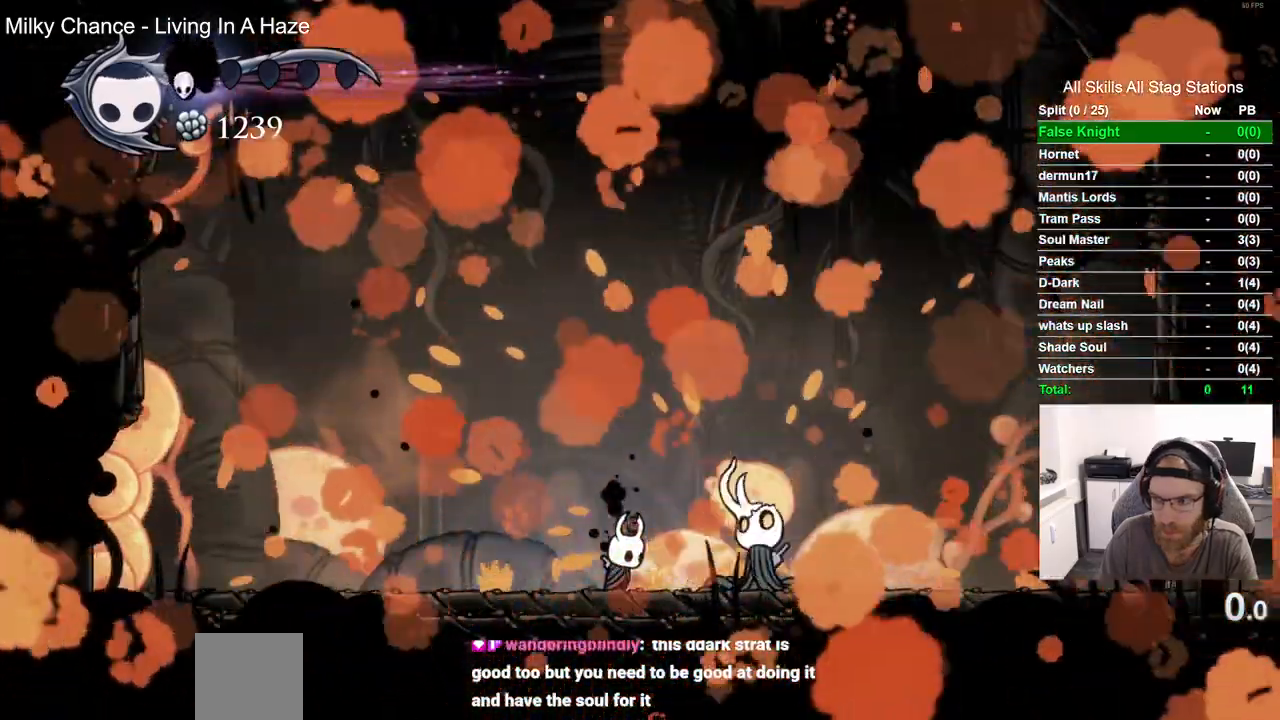
{"buttons": [], "left_stick": "up-right", "right_stick": "center", "events": []}
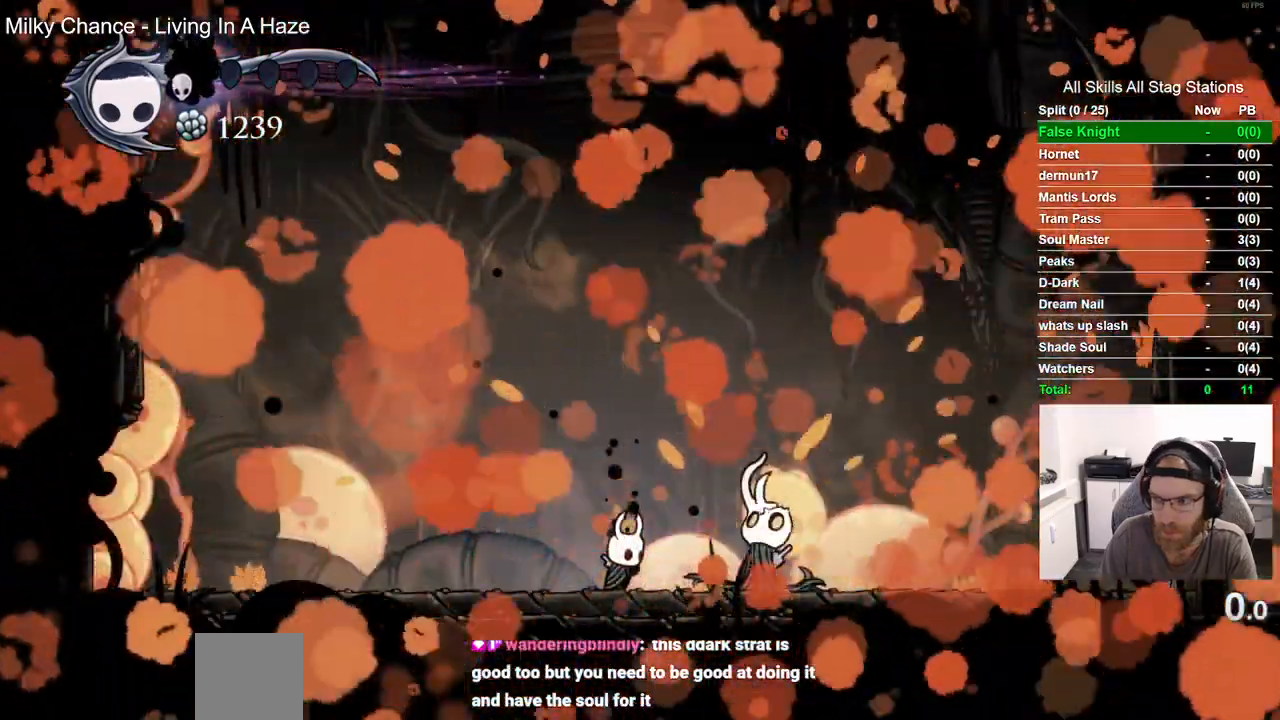
{"buttons": [], "left_stick": "up-right", "right_stick": "center", "events": []}
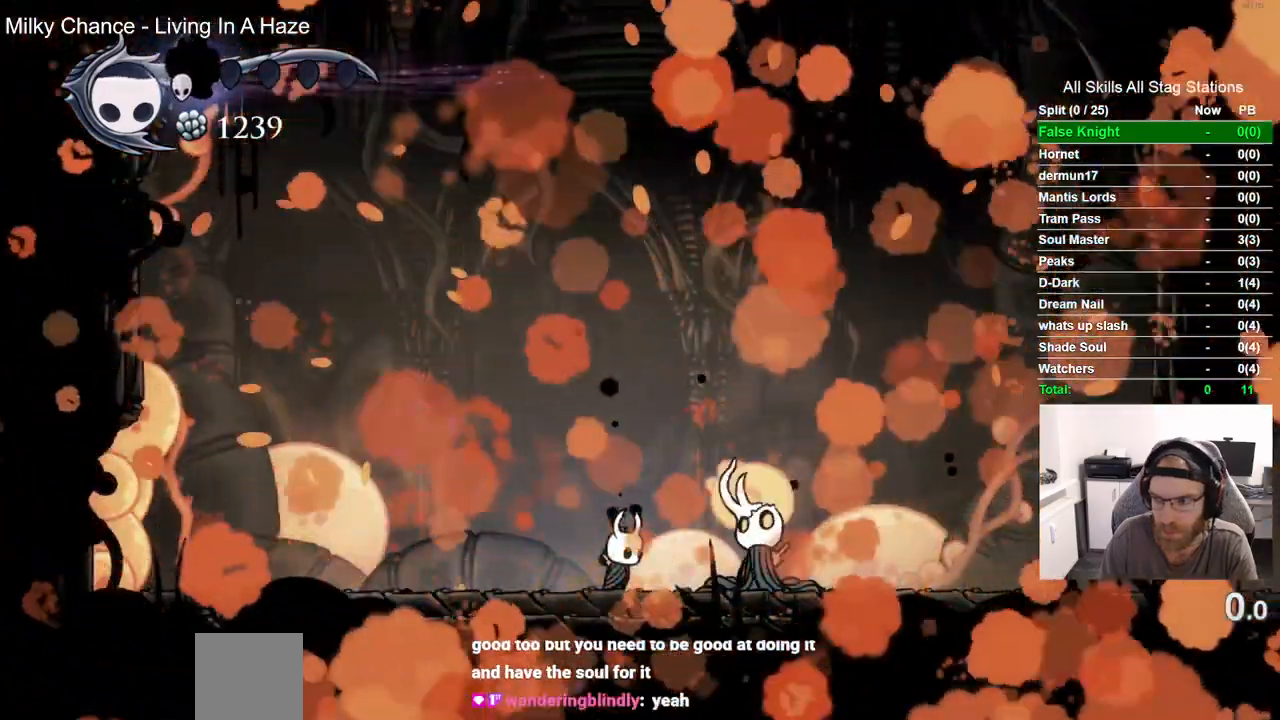
{"buttons": [], "left_stick": "up-right", "right_stick": "center", "events": []}
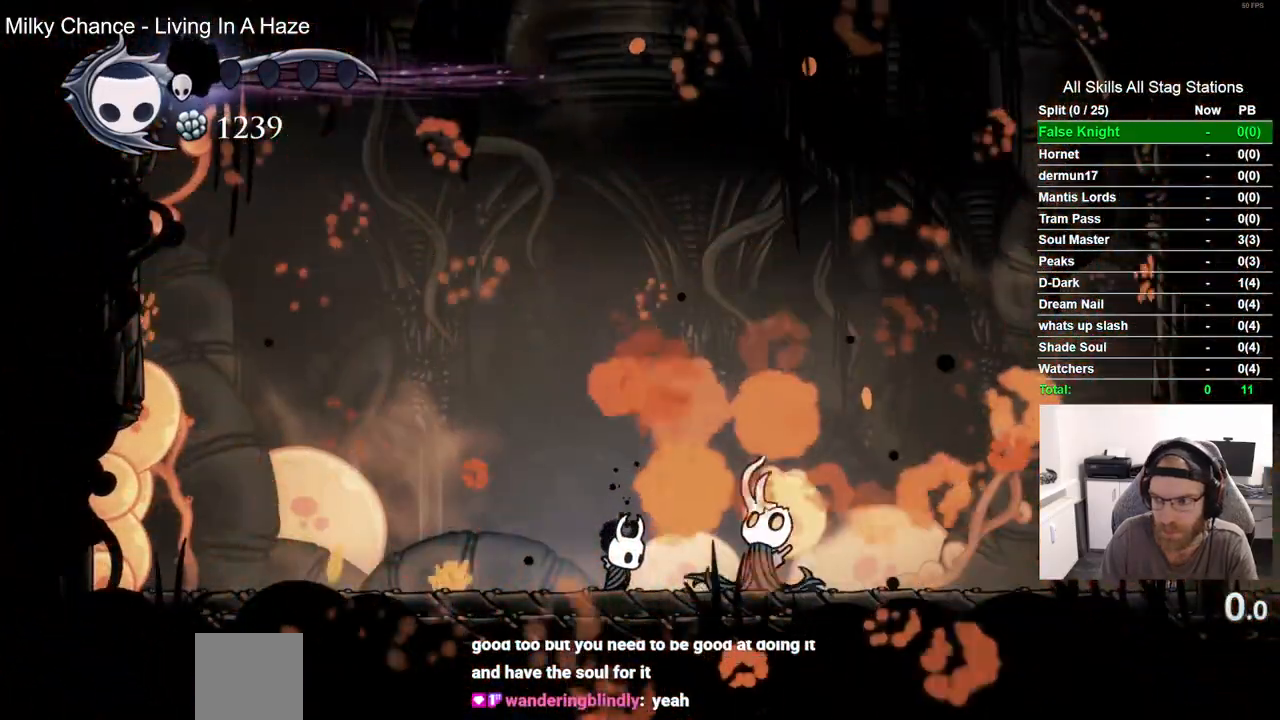
{"buttons": [], "left_stick": "center", "right_stick": "center", "events": [[300, "left_stick", "center"]]}
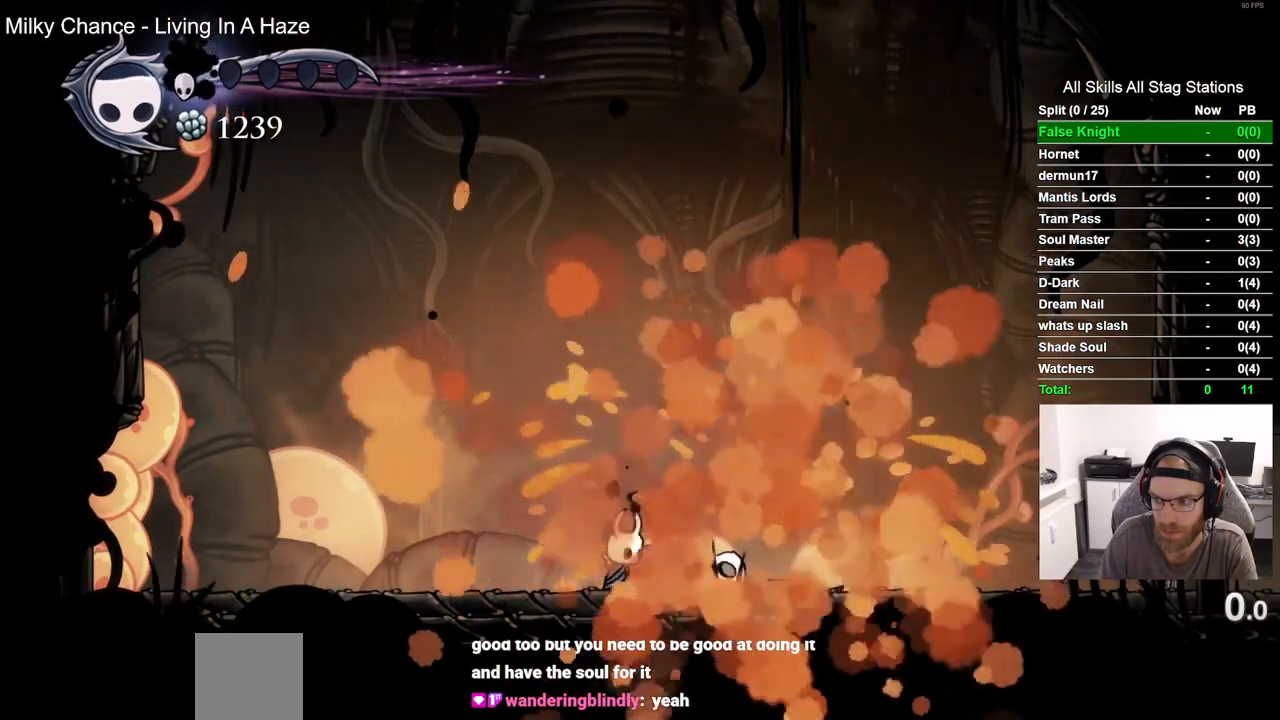
{"buttons": [], "left_stick": "center", "right_stick": "center", "events": []}
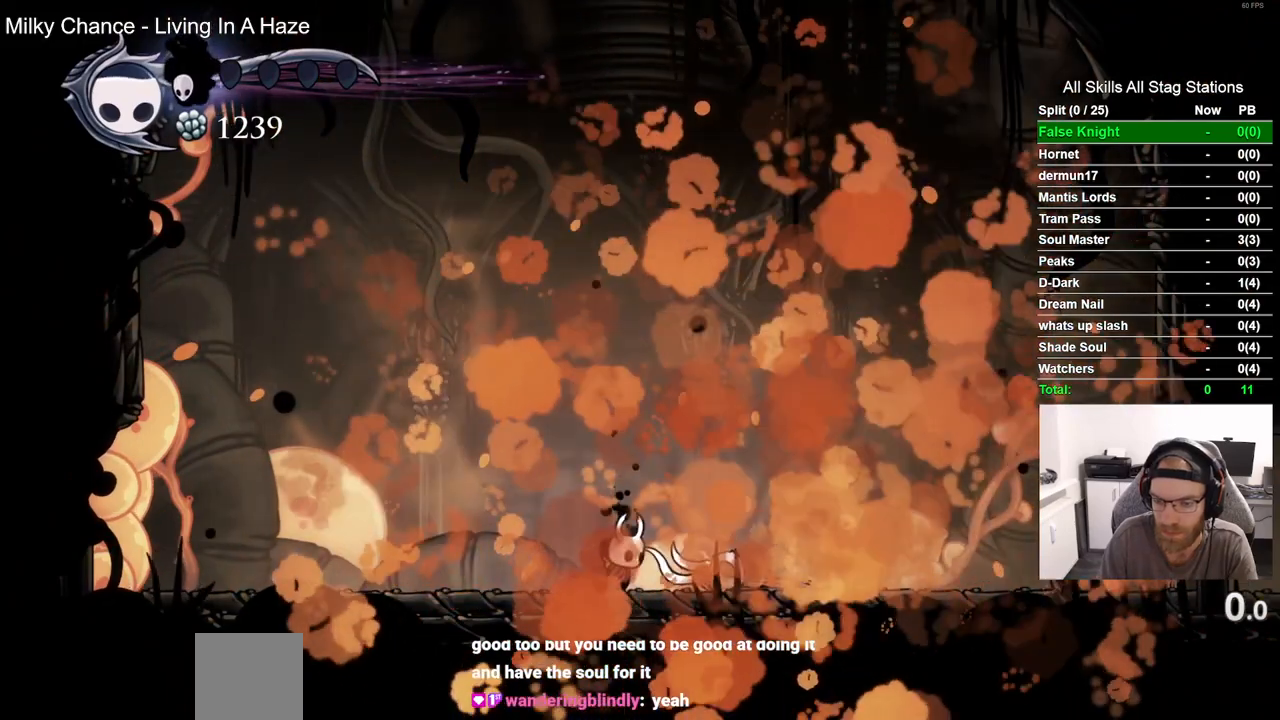
{"buttons": [], "left_stick": "center", "right_stick": "center", "events": []}
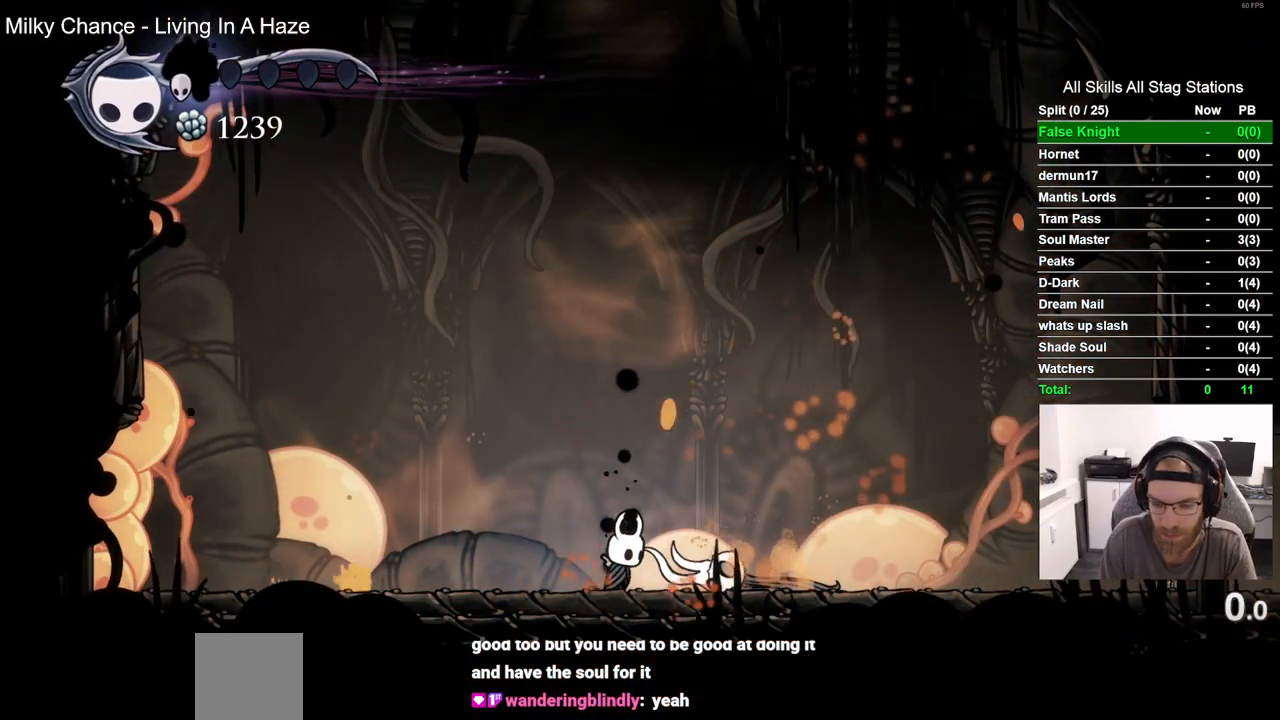
{"buttons": [], "left_stick": "center", "right_stick": "center", "events": []}
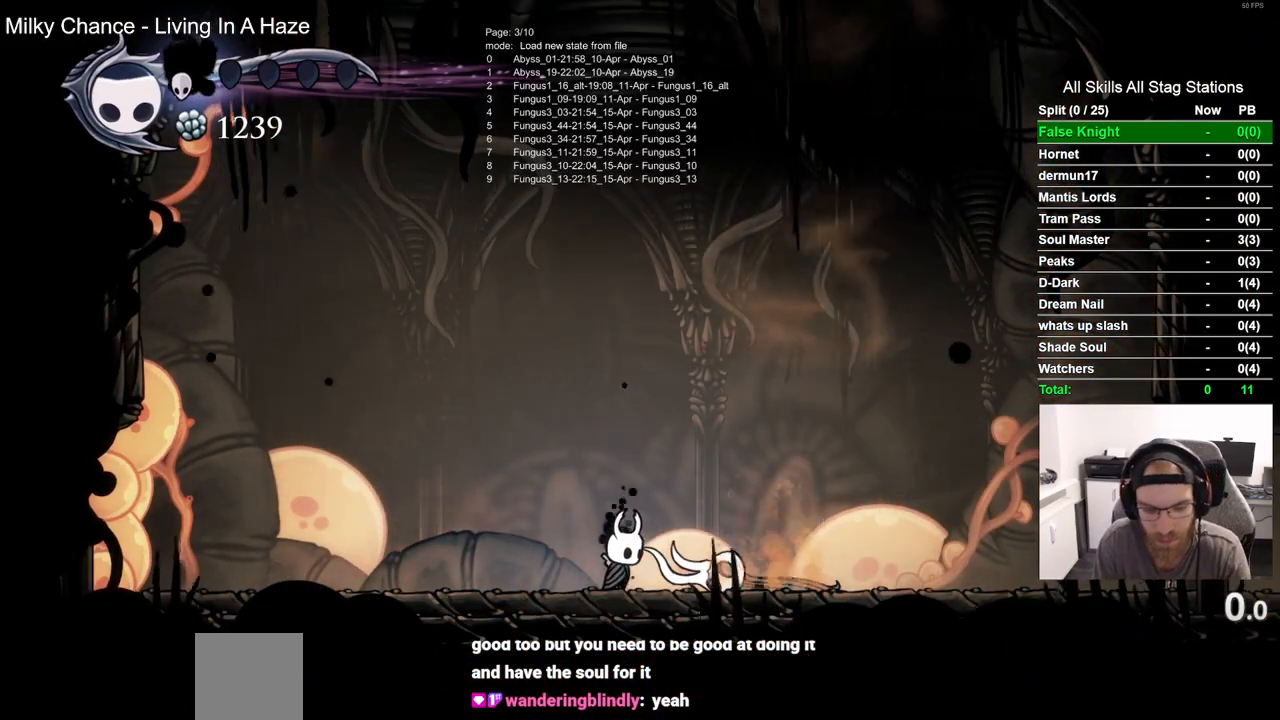
{"buttons": [], "left_stick": "center", "right_stick": "center", "events": []}
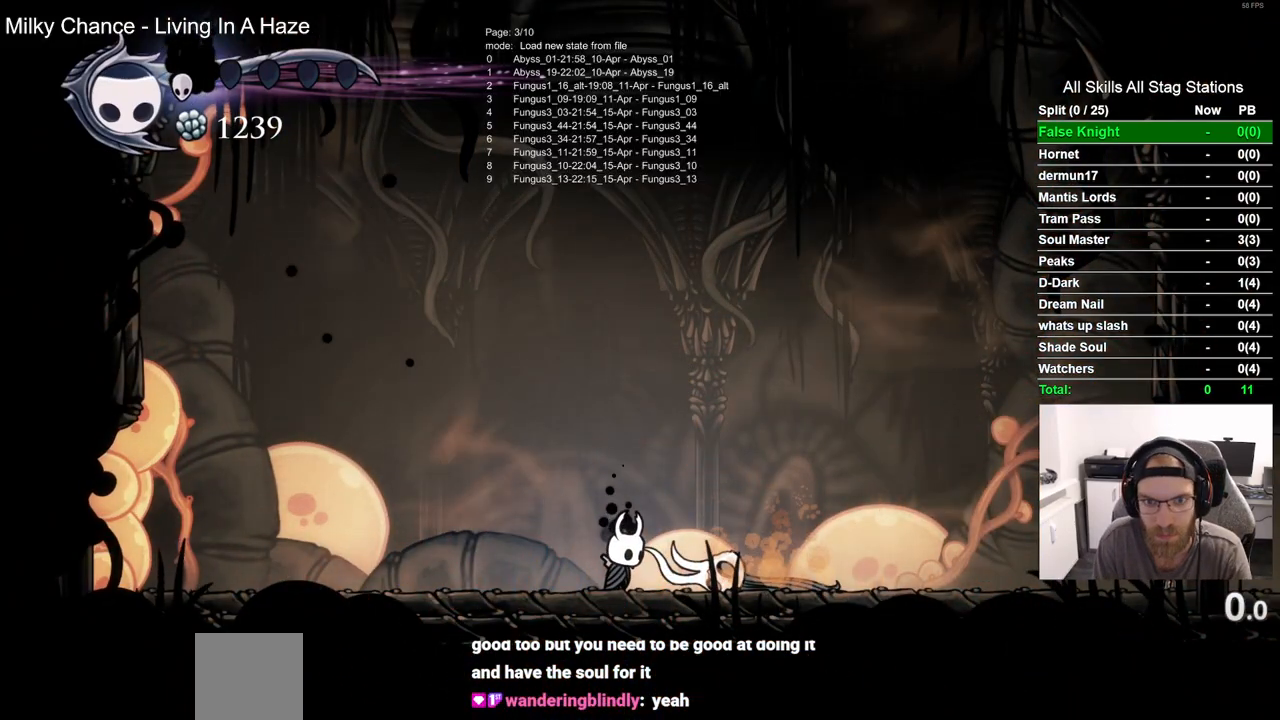
{"buttons": [], "left_stick": "center", "right_stick": "center", "events": []}
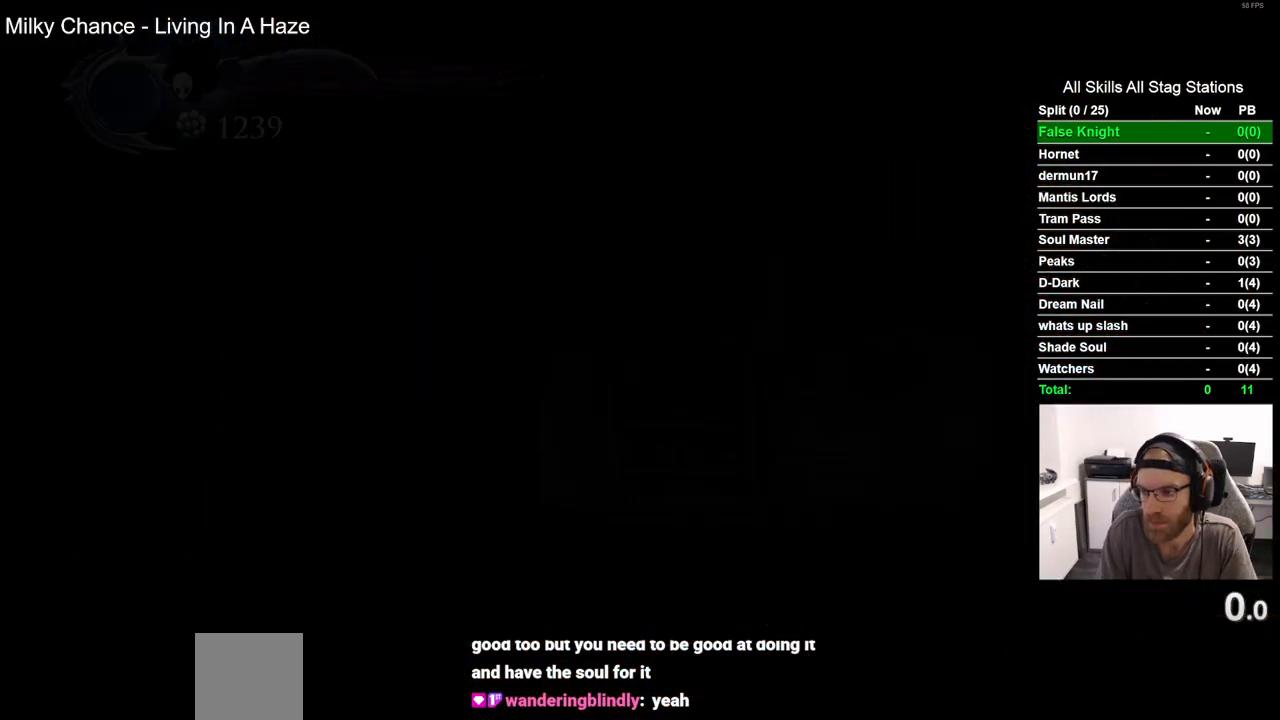
{"buttons": [], "left_stick": "center", "right_stick": "center", "events": []}
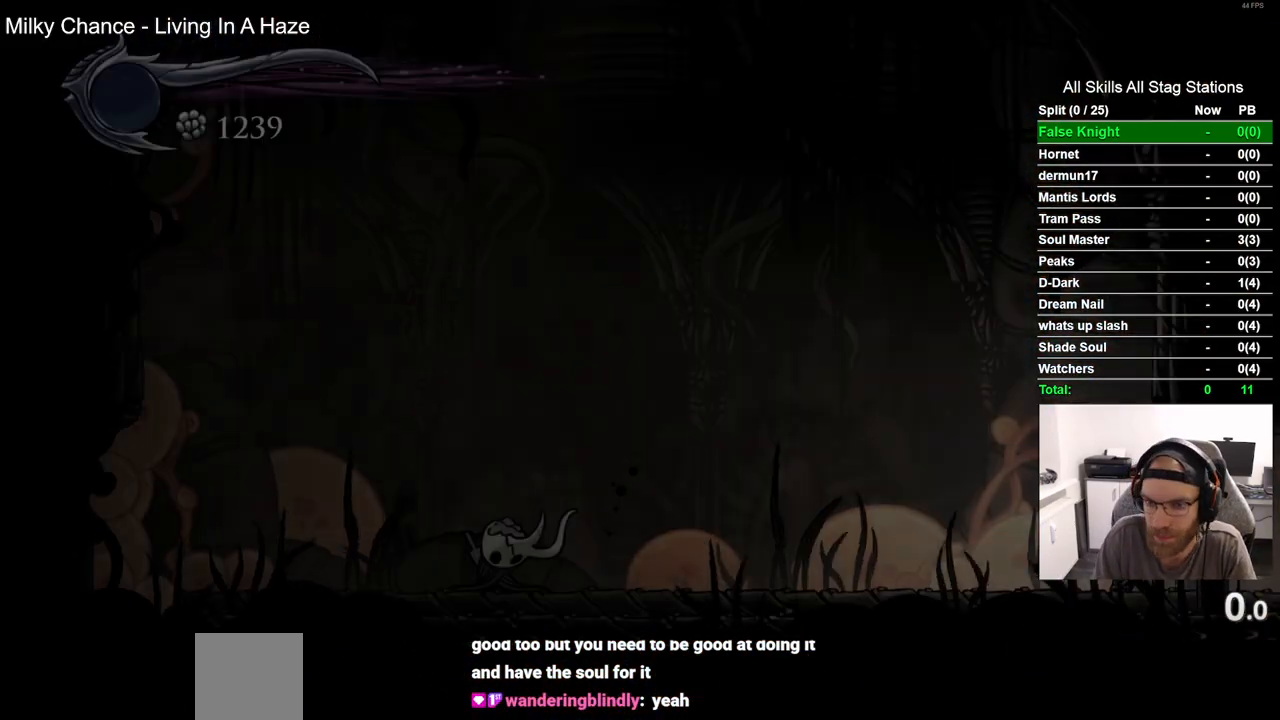
{"buttons": ["R2", "DPAD_LEFT"], "left_stick": "center", "right_stick": "center", "events": [[283, "DPAD_LEFT", "down"], [383, "R2", "down"]]}
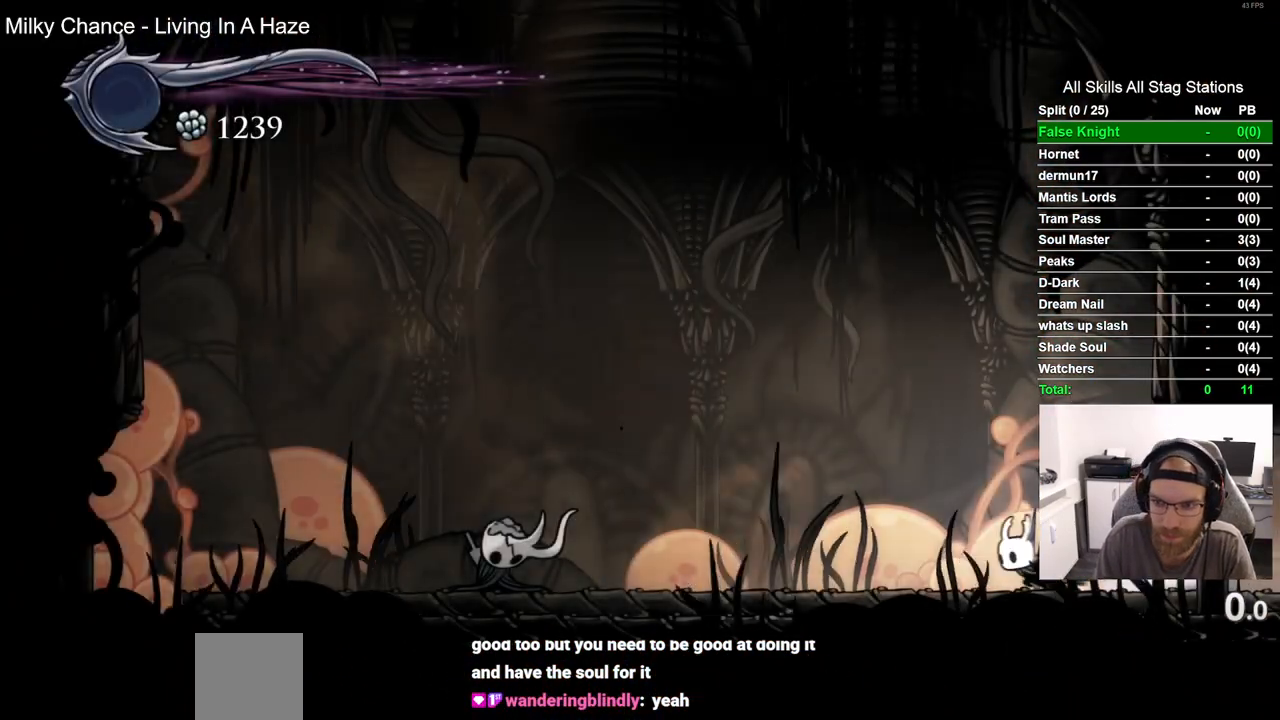
{"buttons": ["R2", "DPAD_LEFT"], "left_stick": "center", "right_stick": "center", "events": [[100, "R2", "up"], [483, "R2", "down"]]}
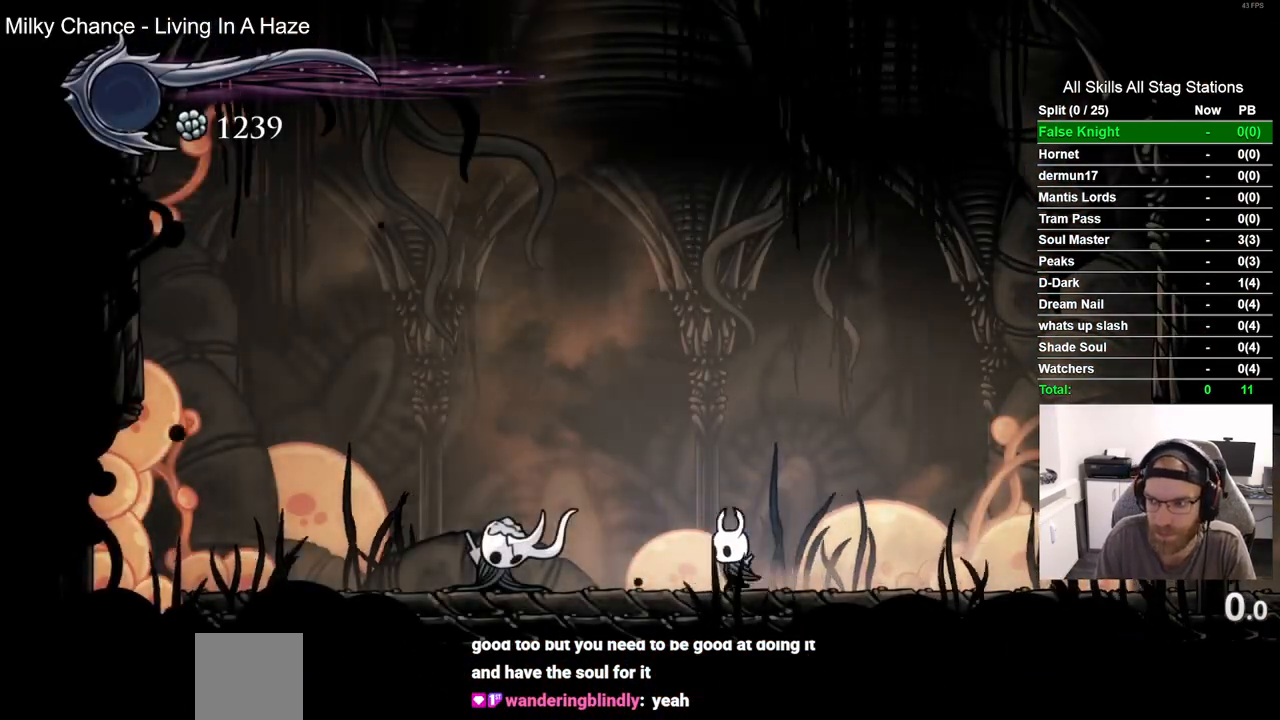
{"buttons": ["DPAD_LEFT"], "left_stick": "center", "right_stick": "center", "events": [[183, "R2", "up"]]}
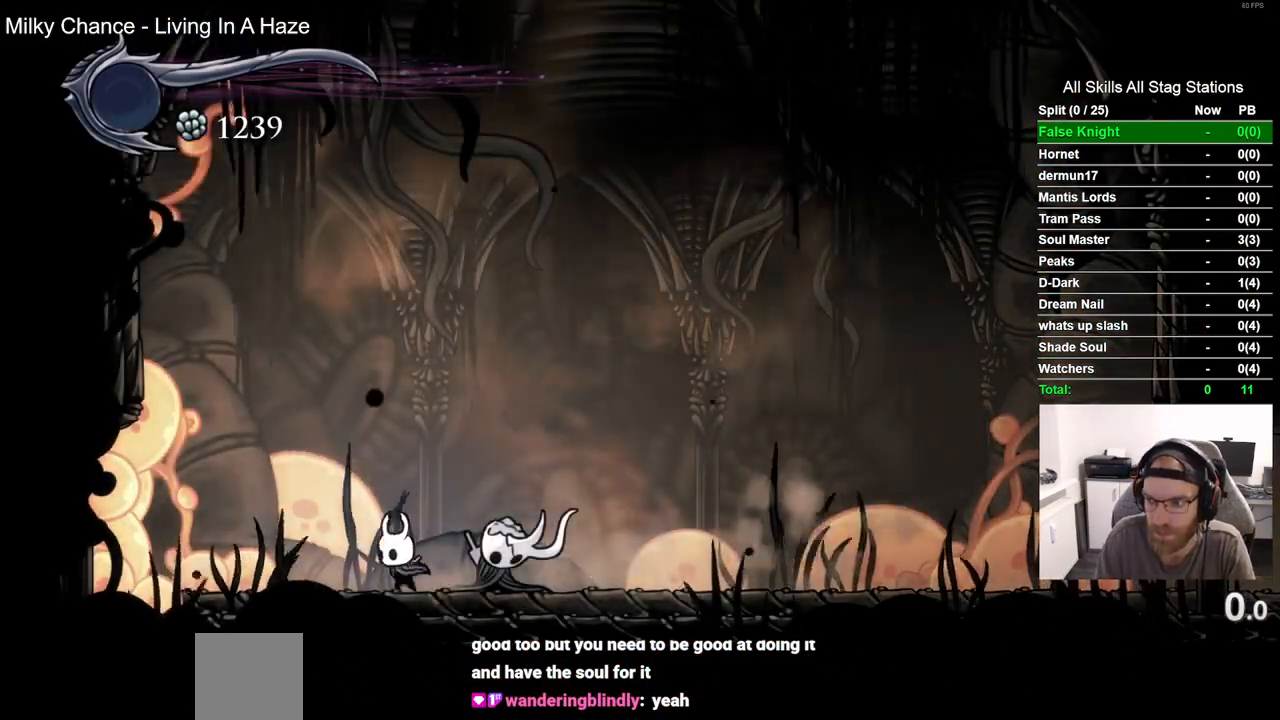
{"buttons": [], "left_stick": "center", "right_stick": "center", "events": [[117, "R2", "down"], [350, "R2", "up"], [367, "DPAD_LEFT", "up"], [383, "DPAD_UP", "down"], [417, "DPAD_UP", "up"]]}
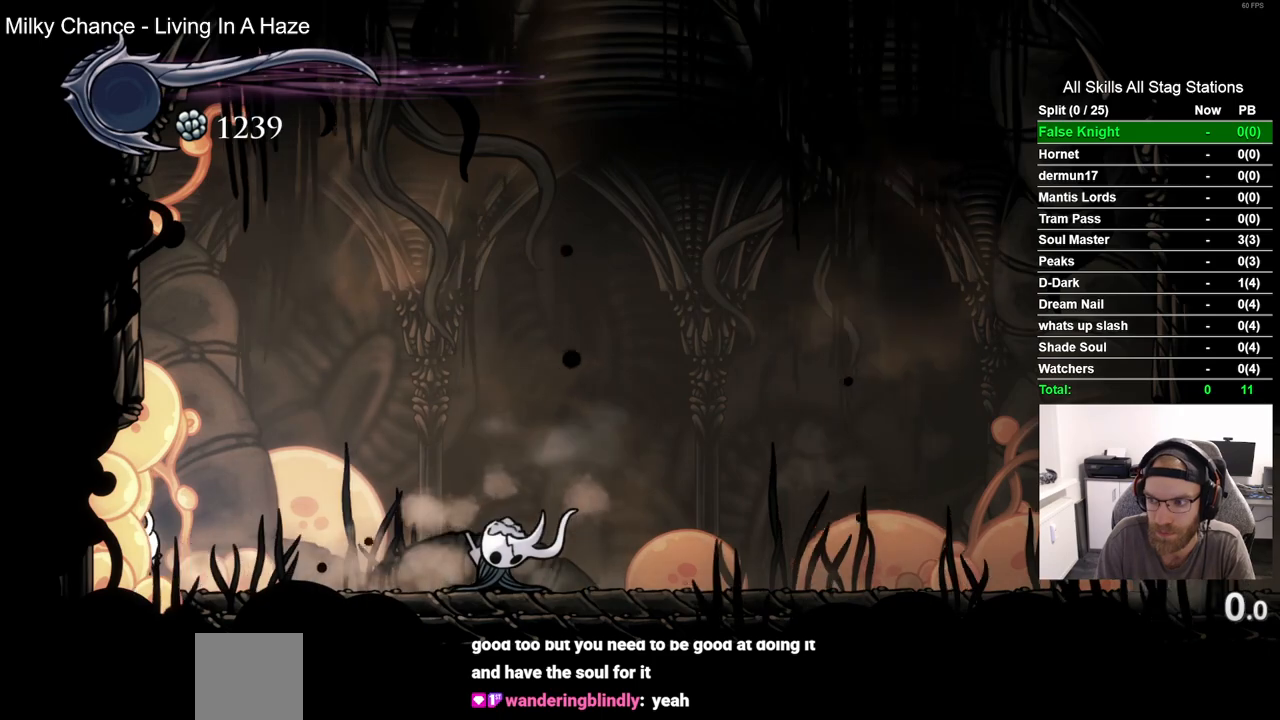
{"buttons": [], "left_stick": "center", "right_stick": "center", "events": [[167, "R2", "down"], [383, "R2", "up"]]}
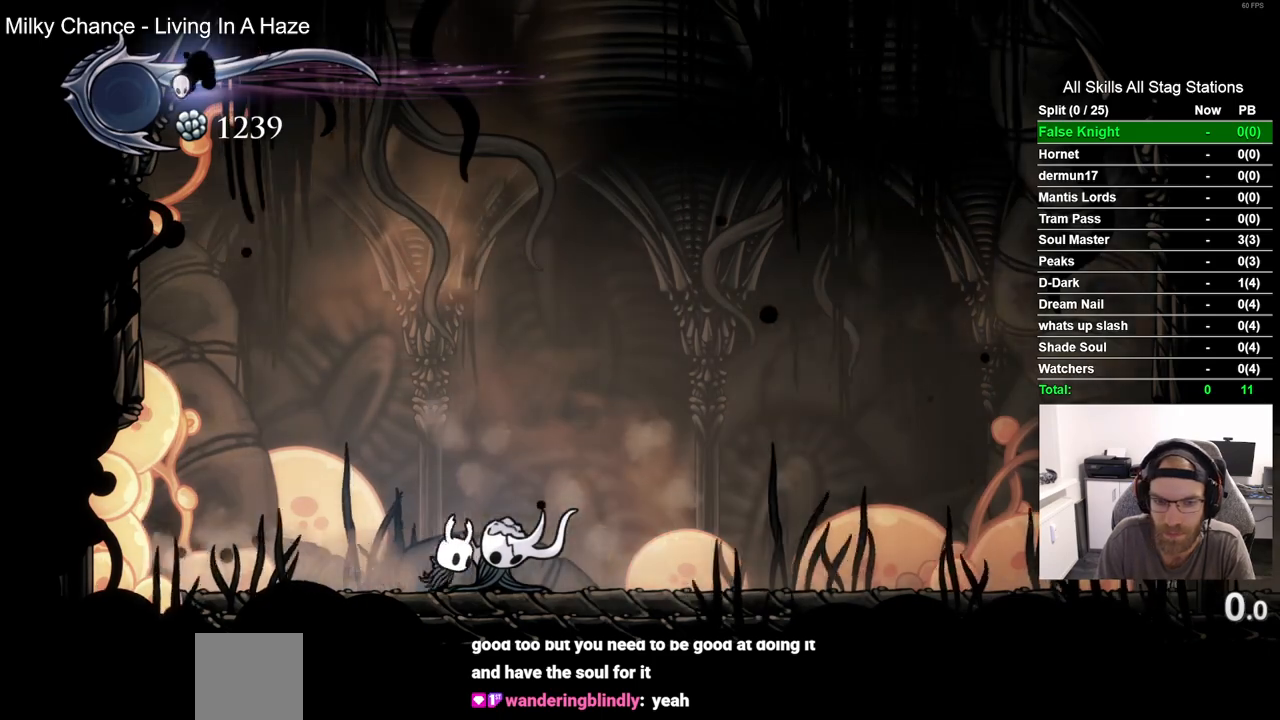
{"buttons": [], "left_stick": "center", "right_stick": "center", "events": [[283, "R2", "down"], [500, "R2", "up"]]}
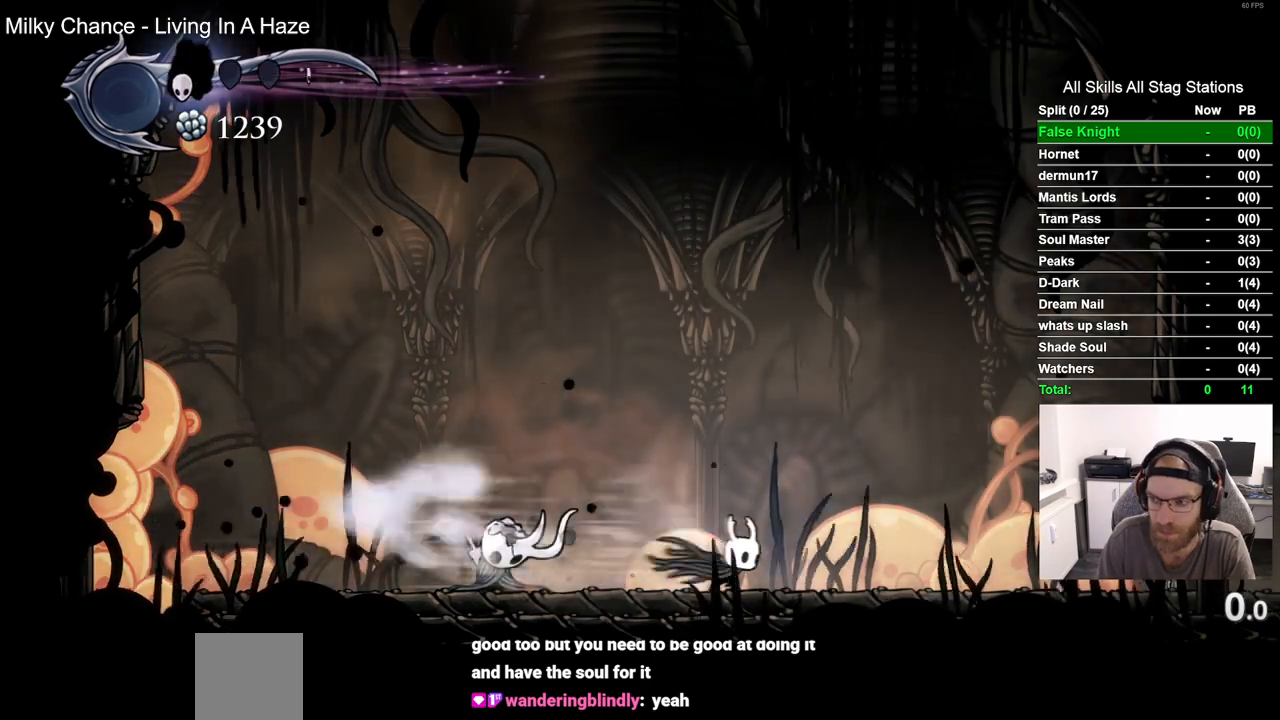
{"buttons": ["R2"], "left_stick": "center", "right_stick": "center", "events": [[433, "R2", "down"]]}